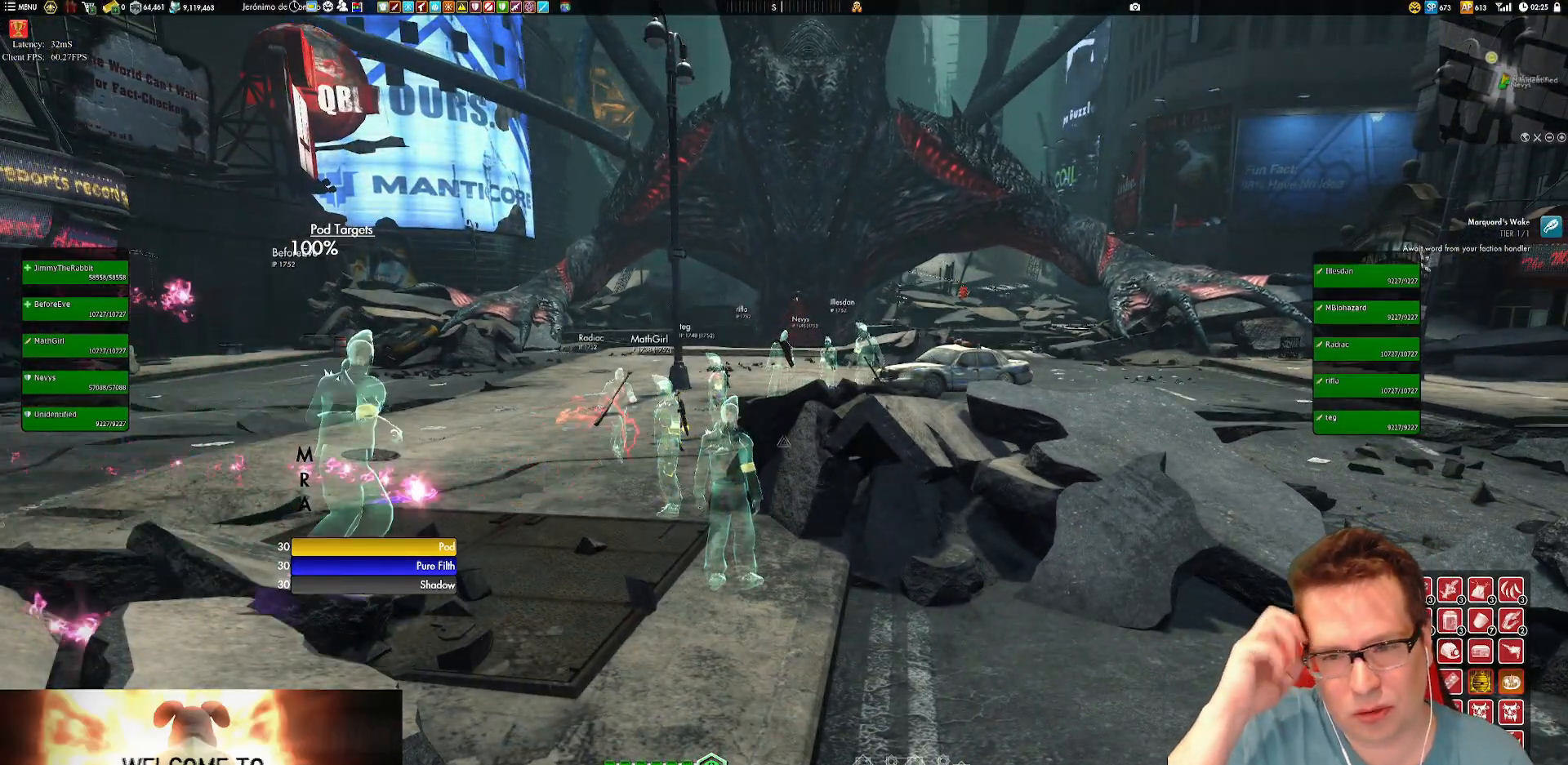
Gameplay with a controller (Xbox layout); each line is a JSON object with the inputs held at the frame after it. "events" lists button and stick changes between this image and that frame as [ms after this image, input, new state], when the widget could be followed in between. Not read: L3 R3.
{"buttons": [], "left_stick": "center", "right_stick": "center", "events": []}
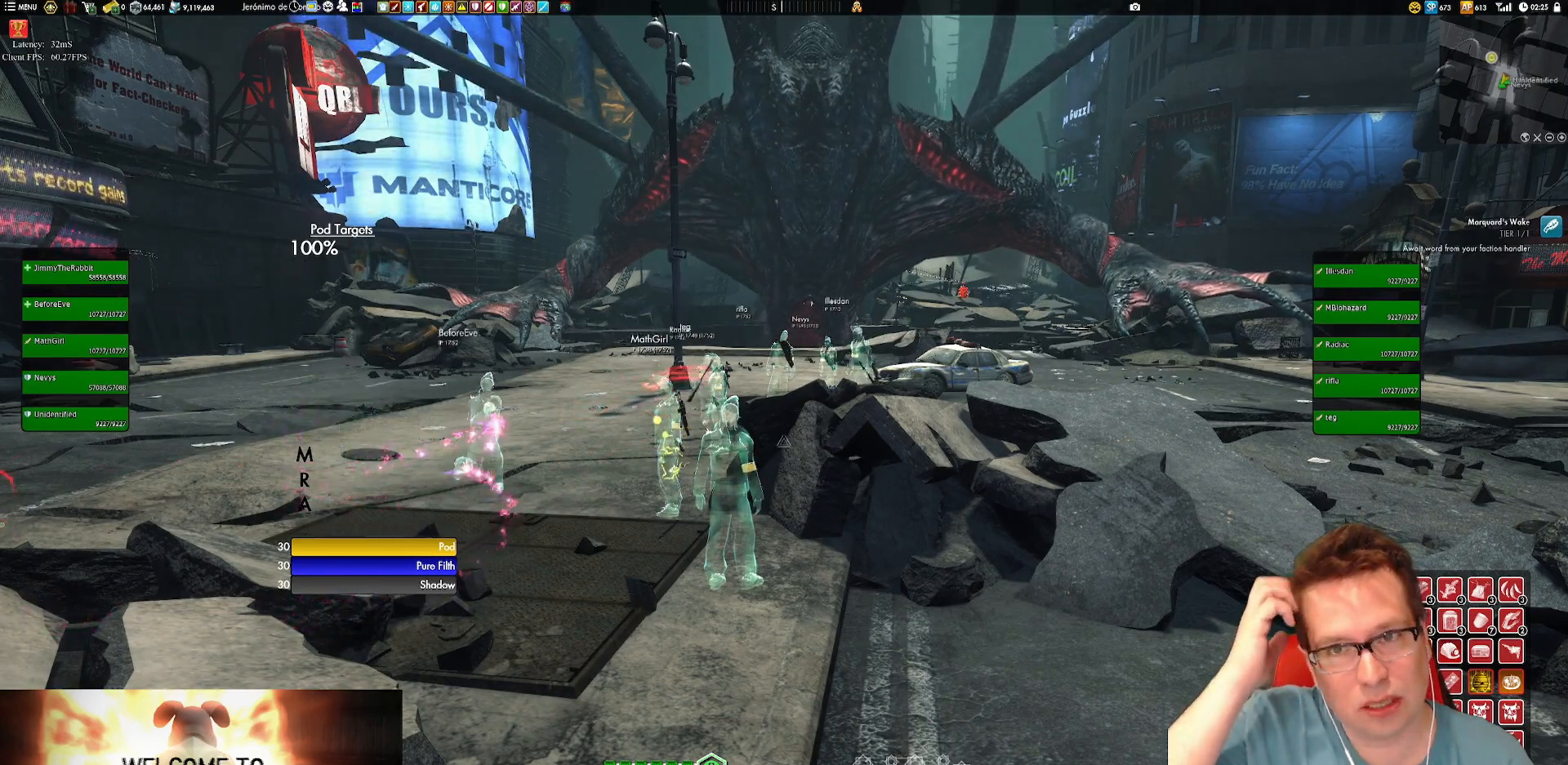
{"buttons": [], "left_stick": "center", "right_stick": "center", "events": []}
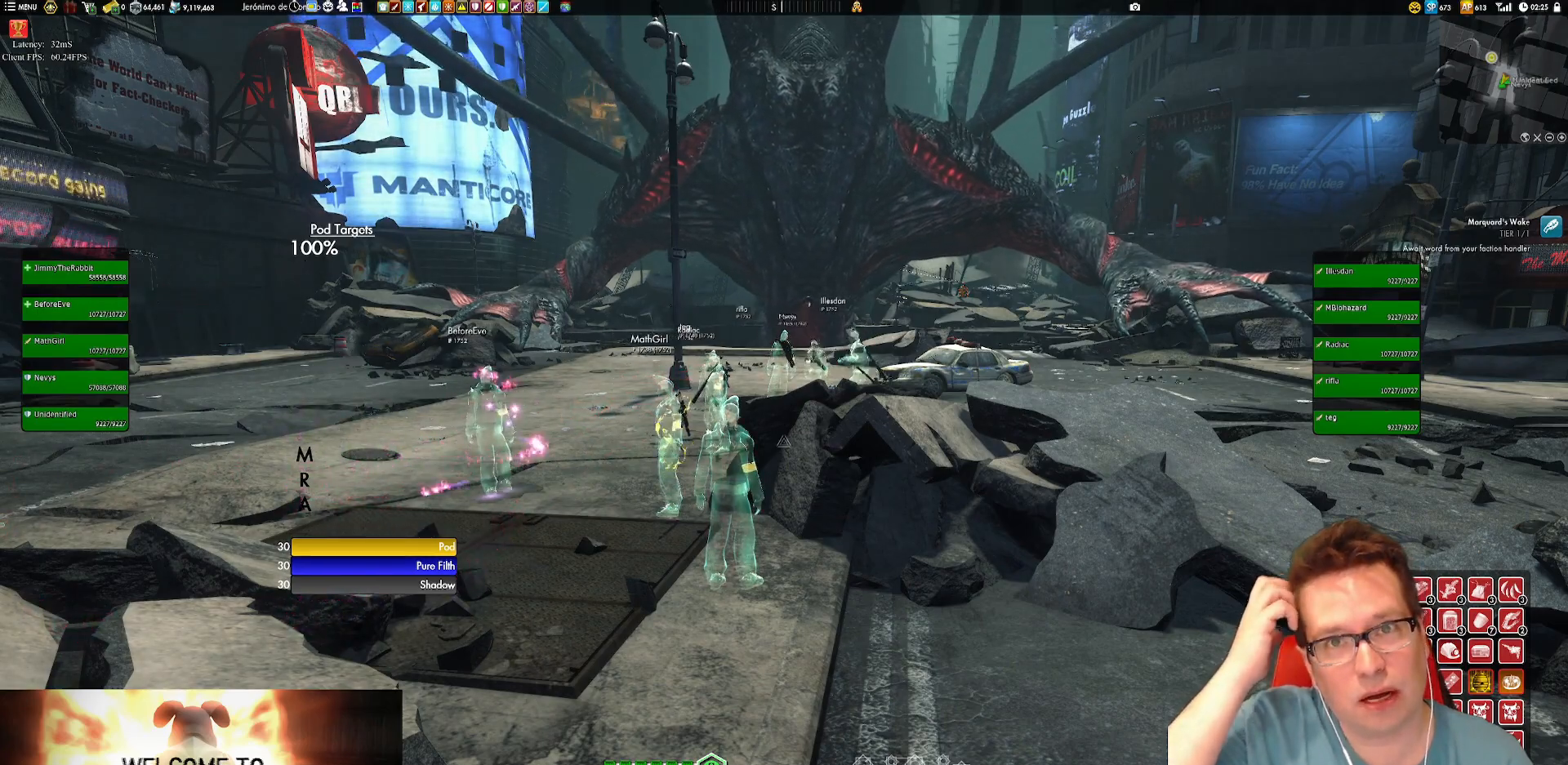
{"buttons": [], "left_stick": "center", "right_stick": "center", "events": []}
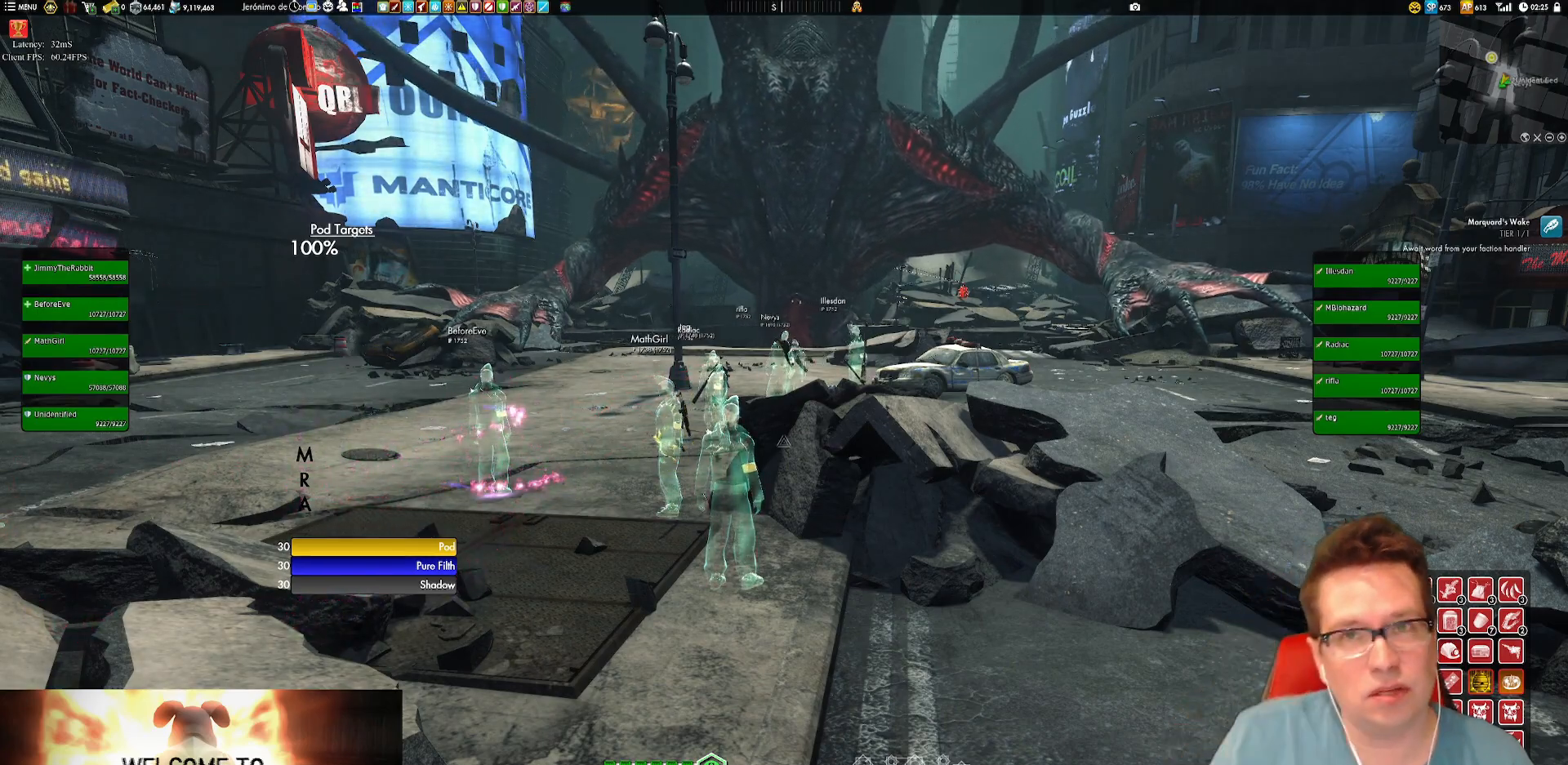
{"buttons": ["A"], "left_stick": "down-left", "right_stick": "center", "events": [[200, "left_stick", "down-left"], [467, "A", "down"]]}
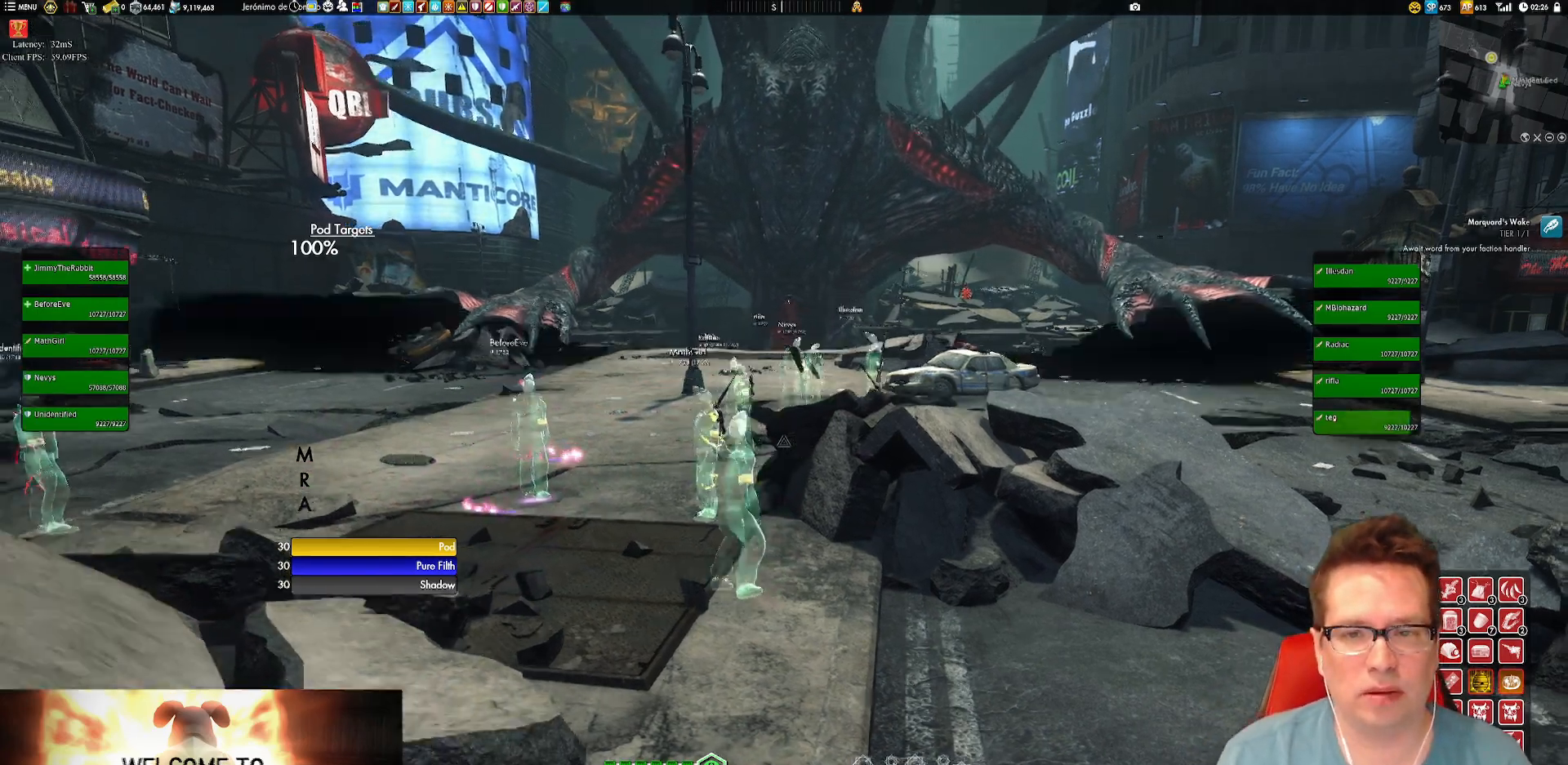
{"buttons": [], "left_stick": "center", "right_stick": "center", "events": [[100, "A", "up"], [166, "left_stick", "center"]]}
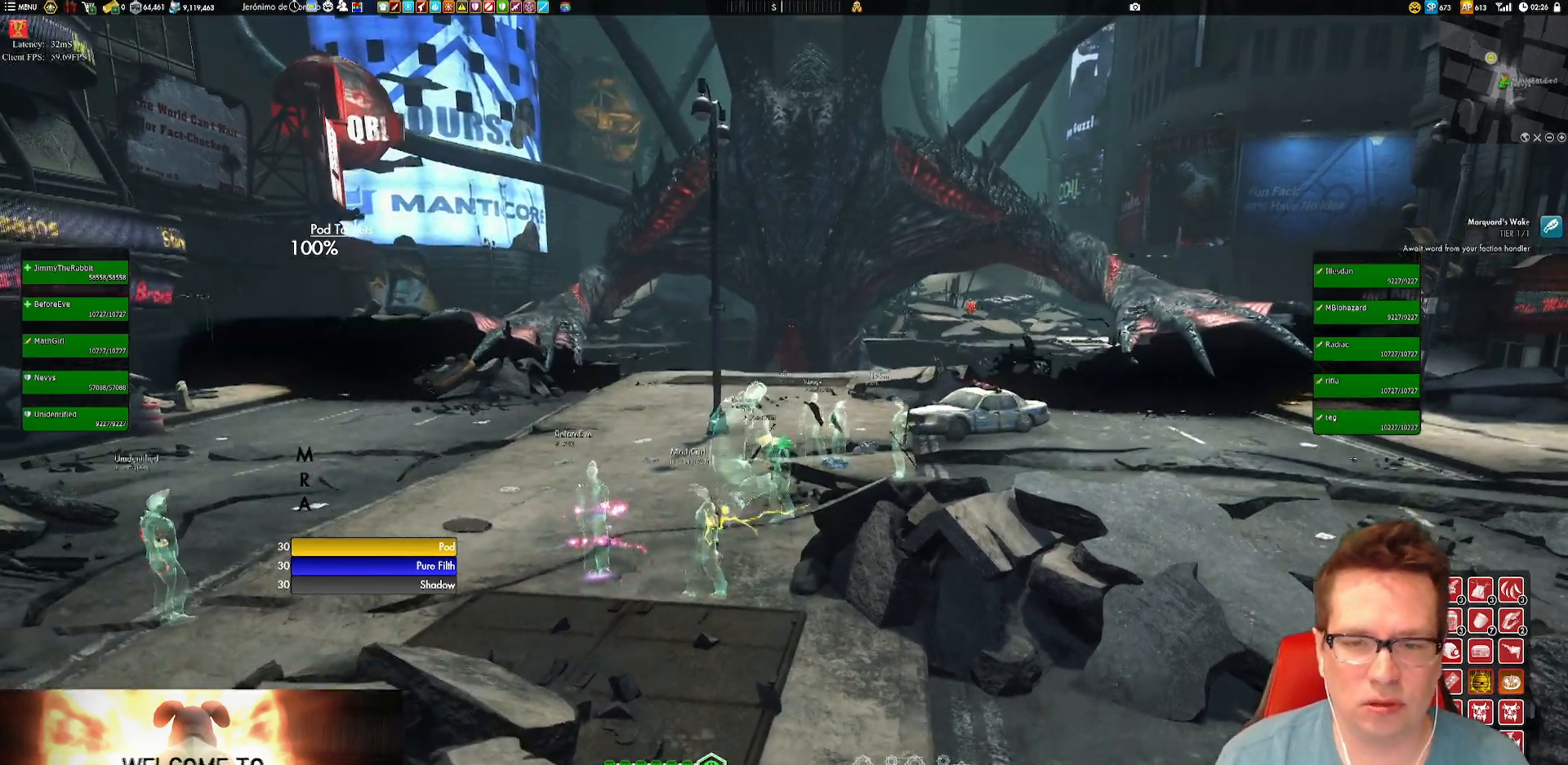
{"buttons": [], "left_stick": "center", "right_stick": "center", "events": []}
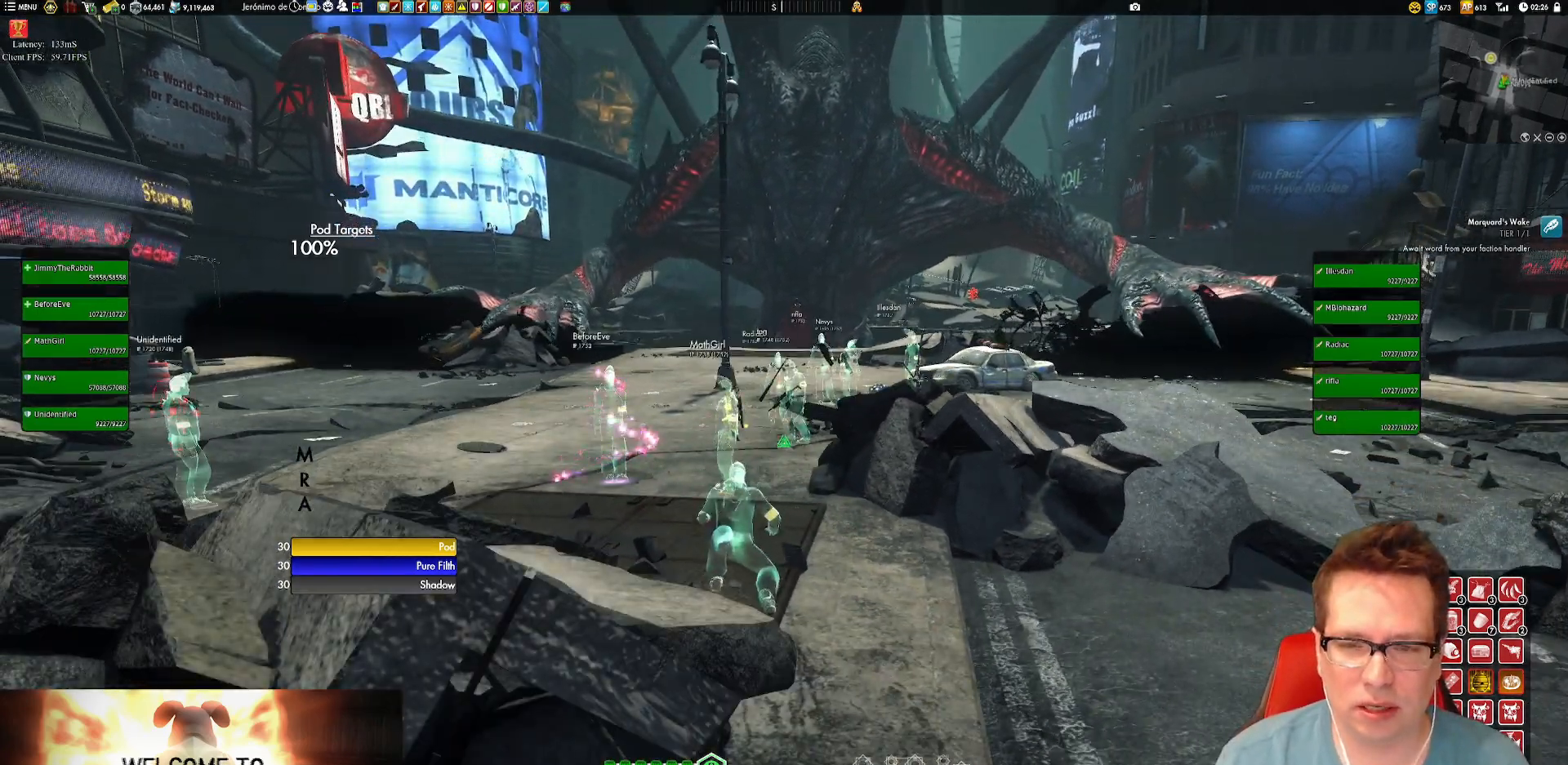
{"buttons": [], "left_stick": "center", "right_stick": "center", "events": [[33, "A", "down"], [133, "A", "up"]]}
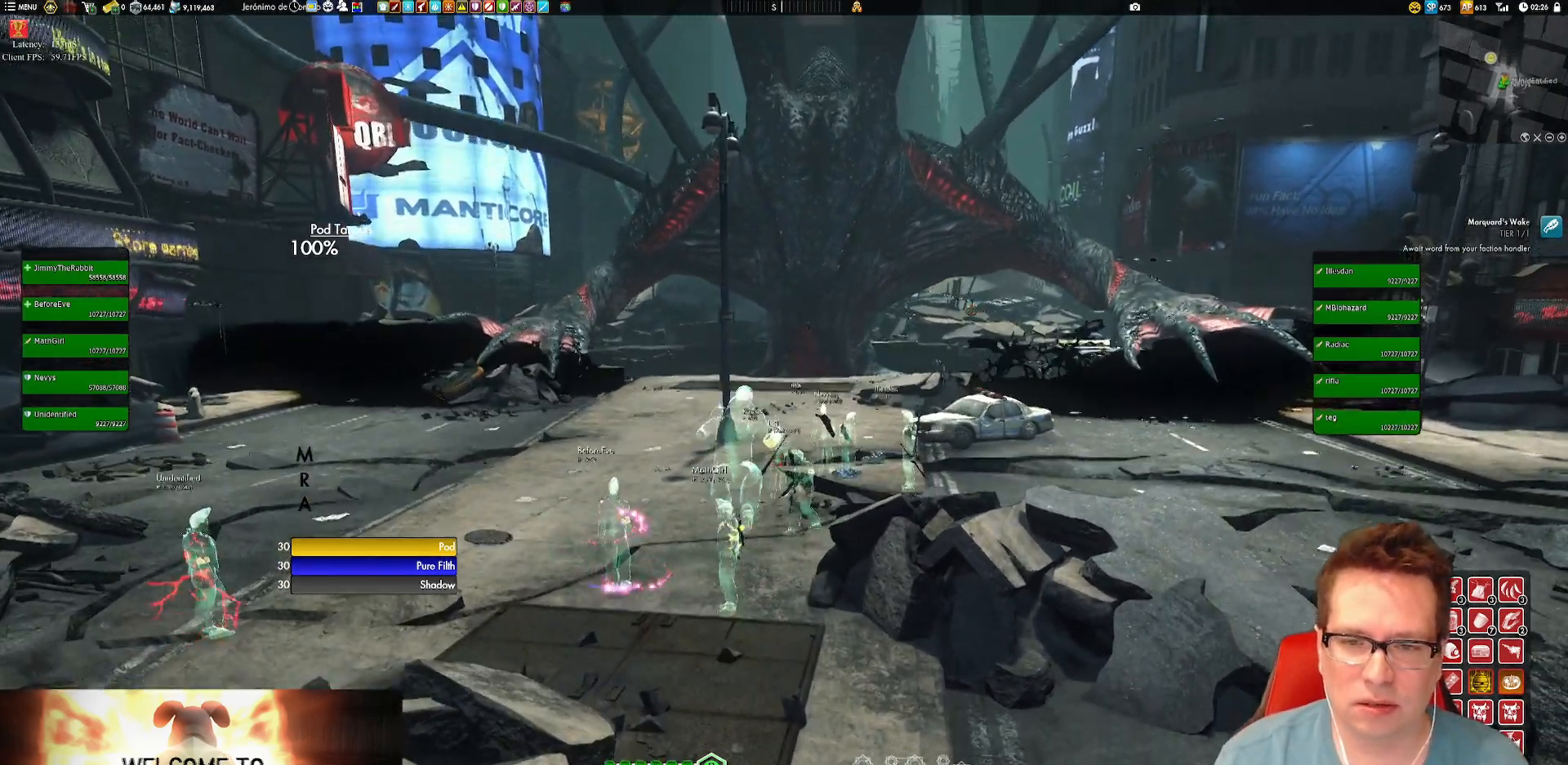
{"buttons": [], "left_stick": "right", "right_stick": "center", "events": [[467, "left_stick", "right"]]}
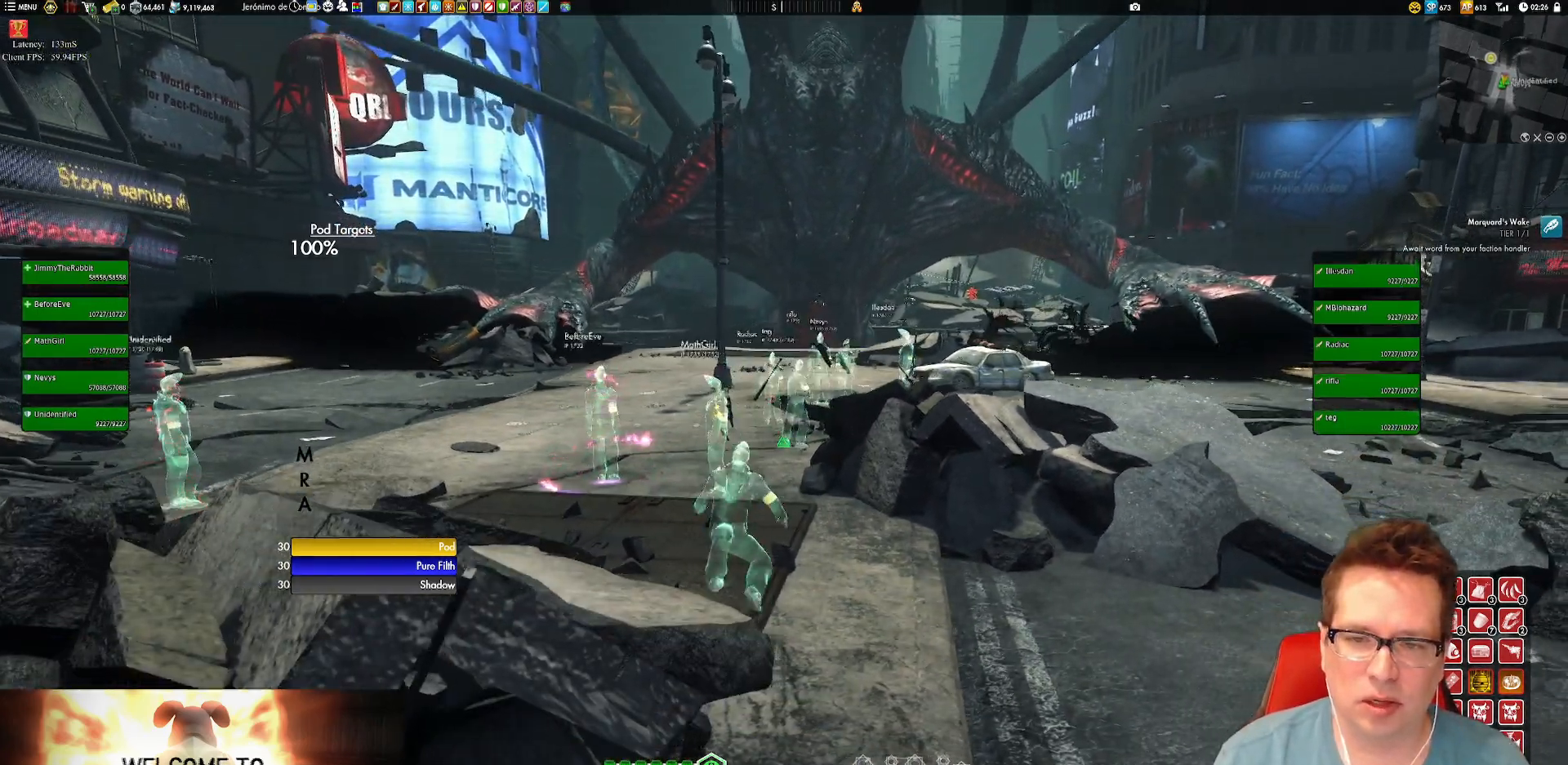
{"buttons": [], "left_stick": "center", "right_stick": "center", "events": [[166, "A", "down"], [200, "A", "up"], [200, "left_stick", "center"]]}
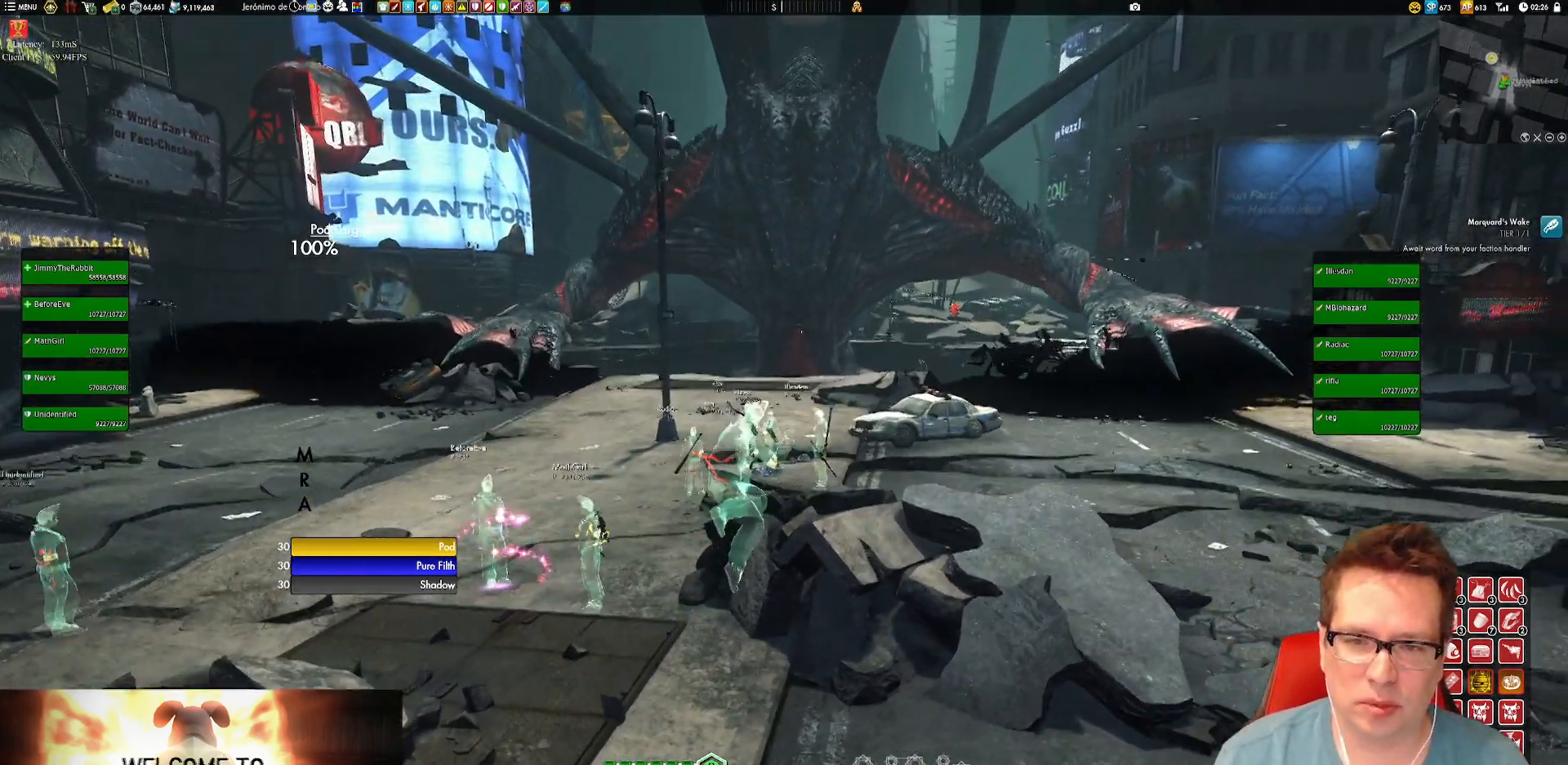
{"buttons": [], "left_stick": "up-left", "right_stick": "center", "events": [[167, "right_stick", "down-left"], [467, "left_stick", "up-left"], [467, "right_stick", "center"]]}
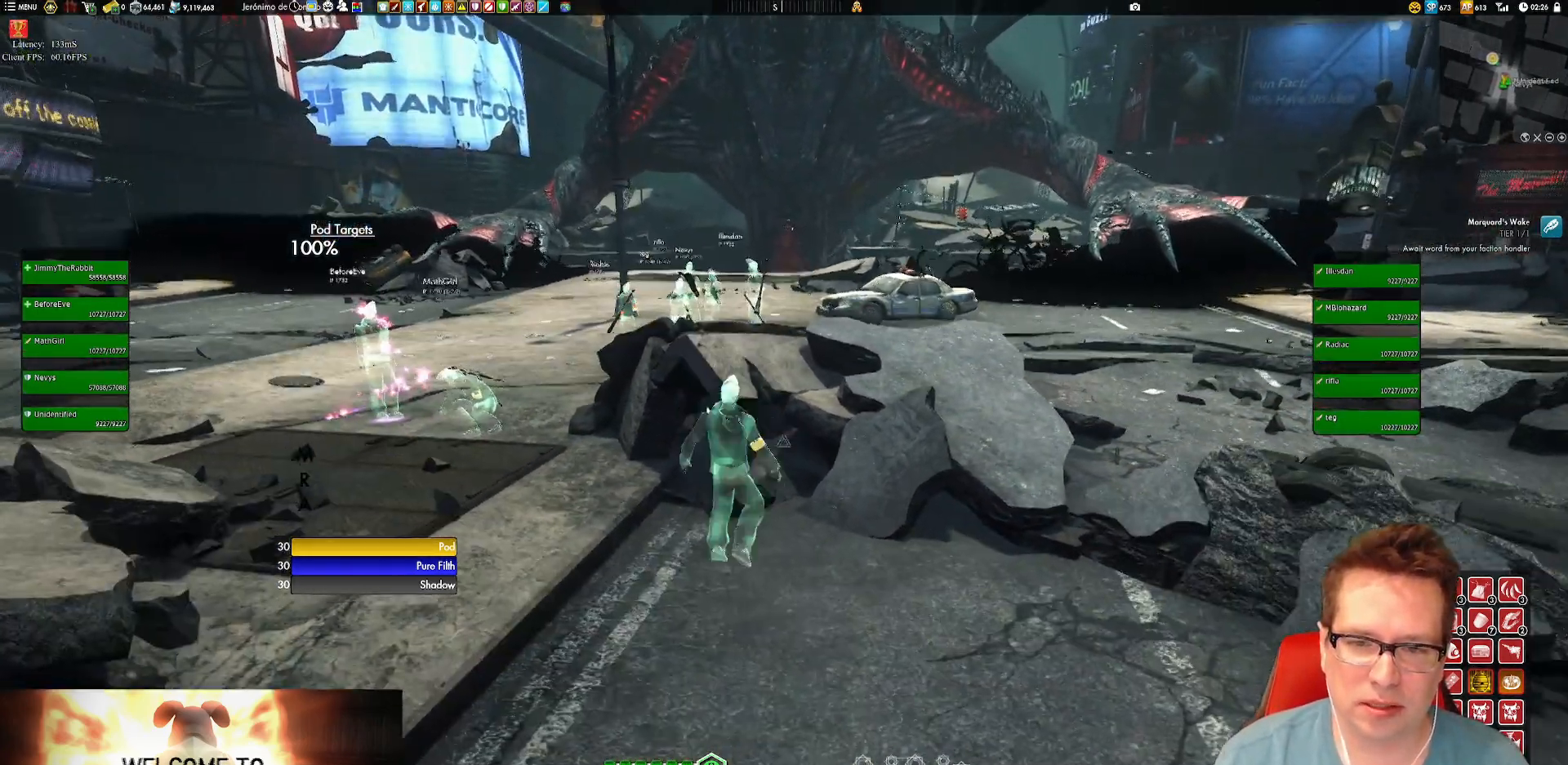
{"buttons": [], "left_stick": "left", "right_stick": "center", "events": [[233, "left_stick", "center"], [467, "left_stick", "left"]]}
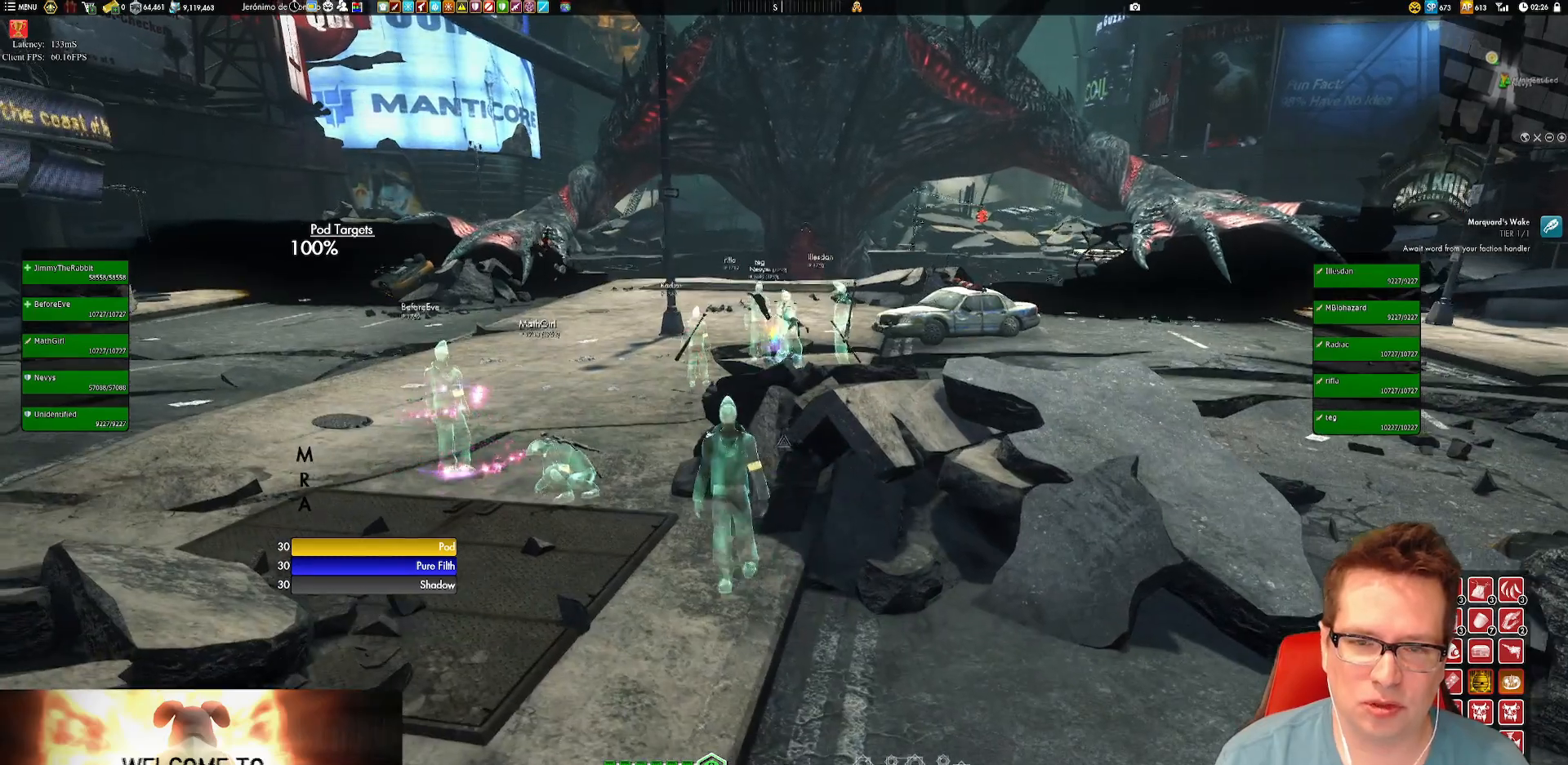
{"buttons": [], "left_stick": "center", "right_stick": "center", "events": [[167, "left_stick", "center"]]}
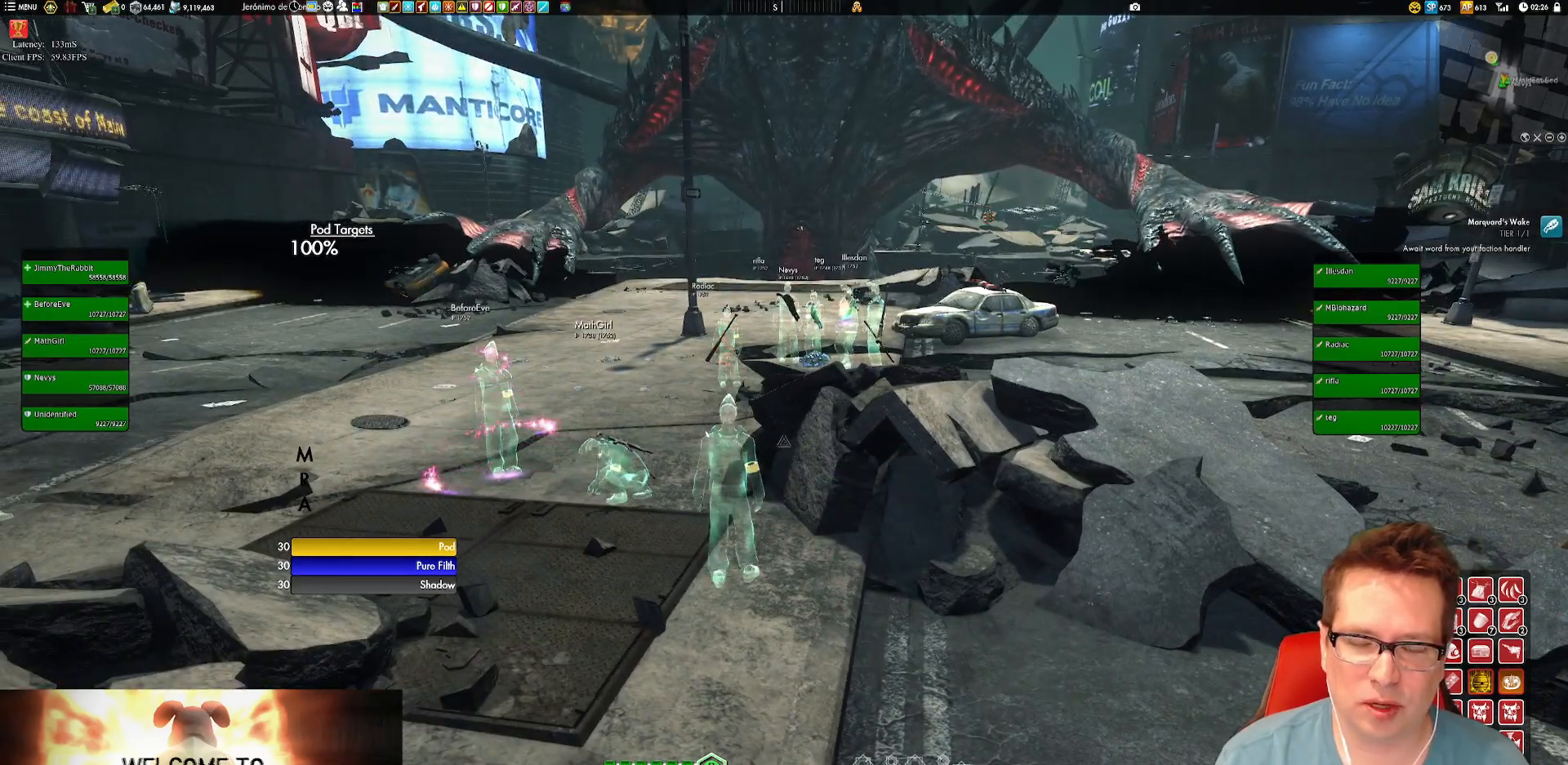
{"buttons": [], "left_stick": "down-left", "right_stick": "center", "events": [[333, "right_stick", "up"], [367, "left_stick", "down-left"], [500, "right_stick", "center"]]}
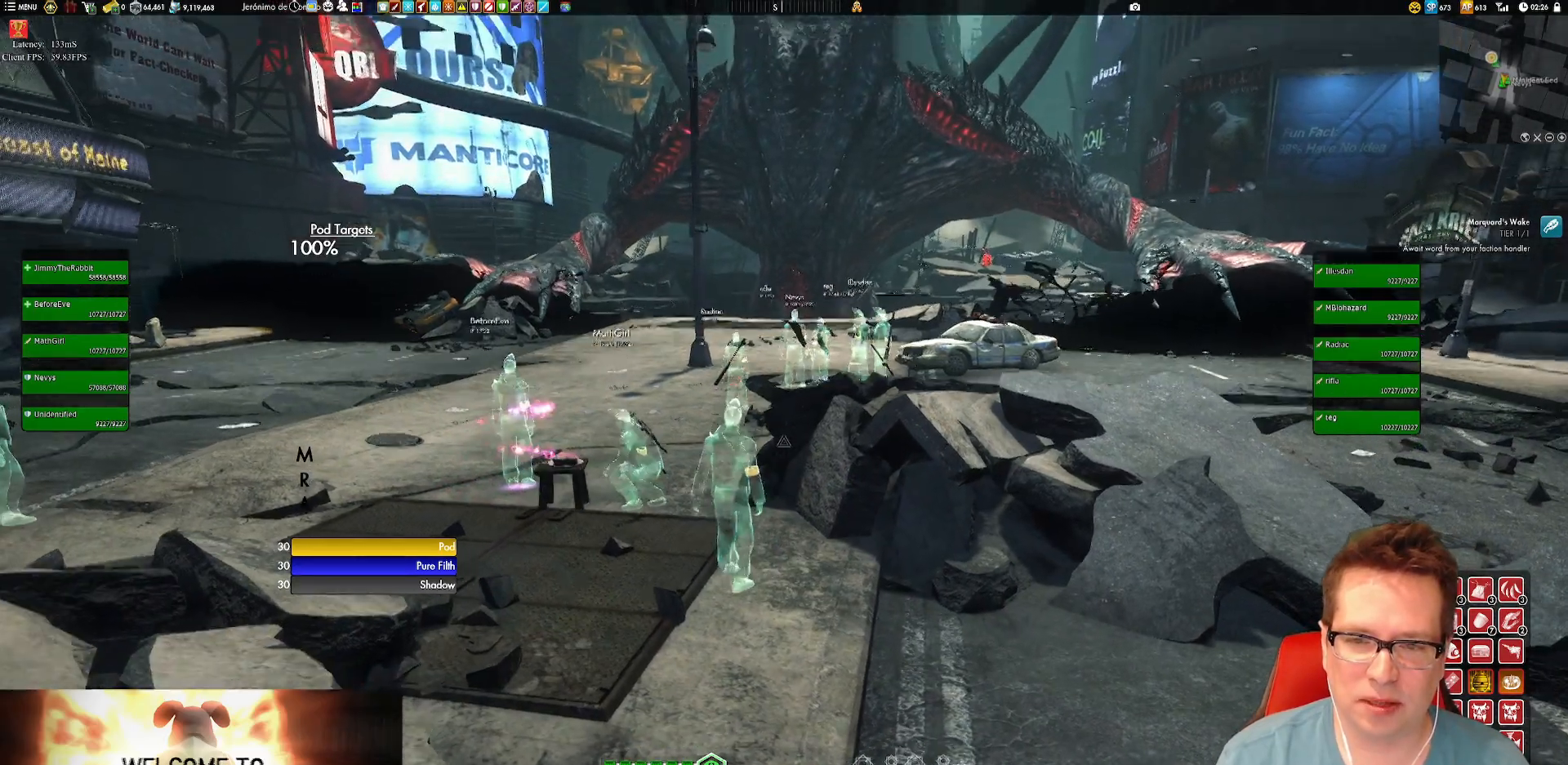
{"buttons": [], "left_stick": "left", "right_stick": "center", "events": [[67, "left_stick", "center"], [501, "left_stick", "left"]]}
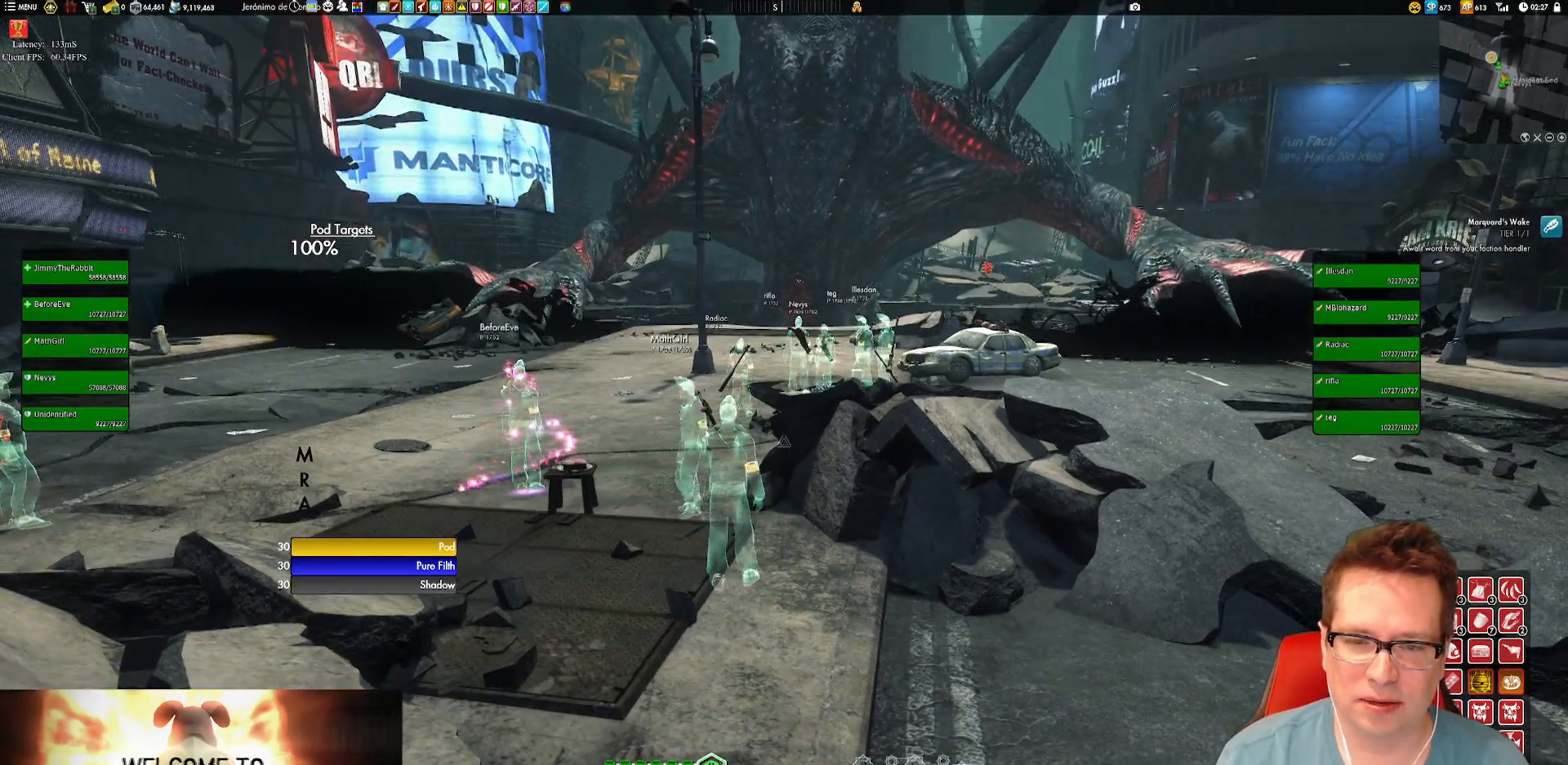
{"buttons": [], "left_stick": "center", "right_stick": "center", "events": [[33, "right_stick", "down-left"], [317, "left_stick", "center"], [433, "right_stick", "center"]]}
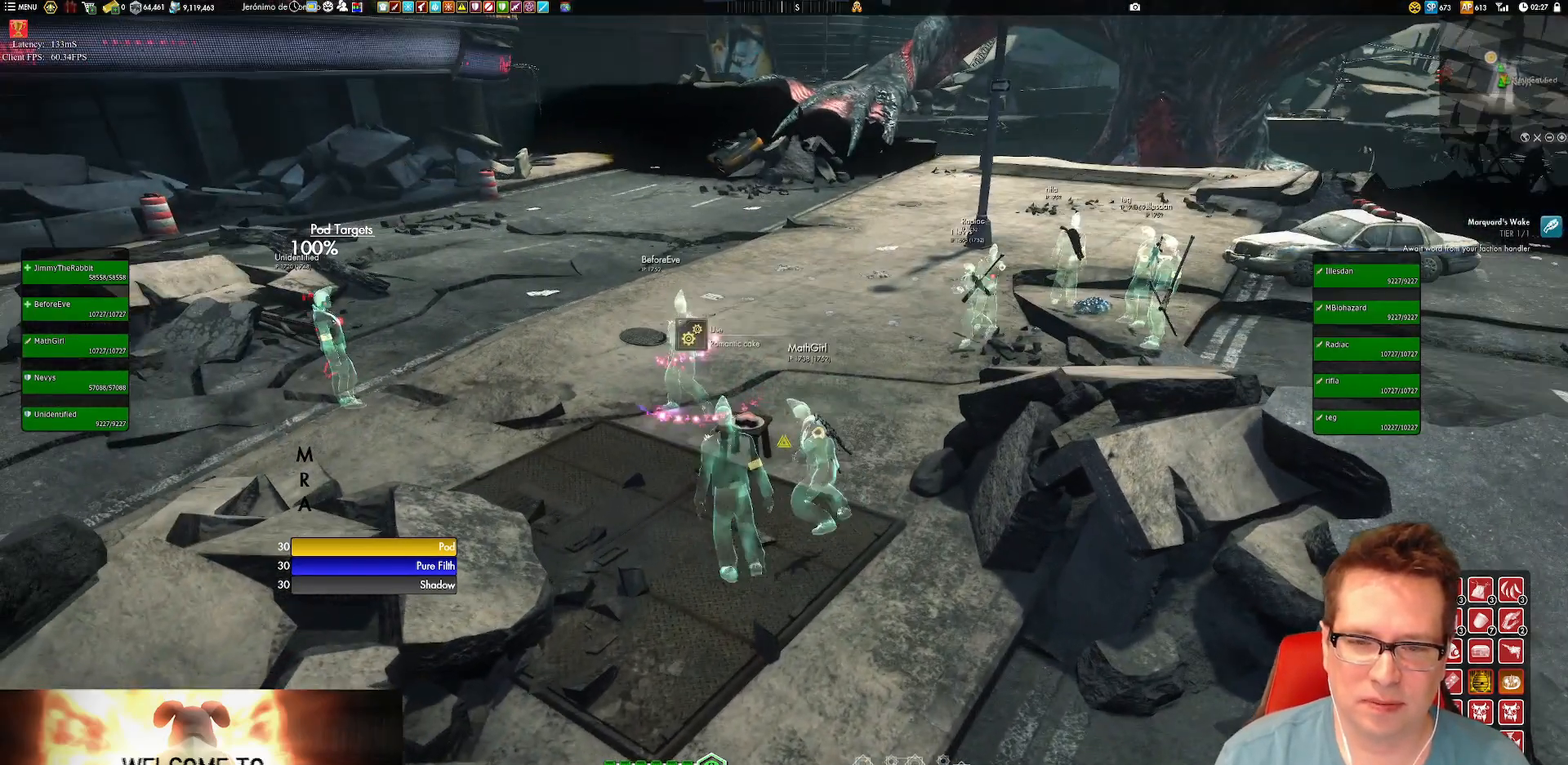
{"buttons": [], "left_stick": "center", "right_stick": "center", "events": [[133, "SELECT", "down"], [267, "SELECT", "up"]]}
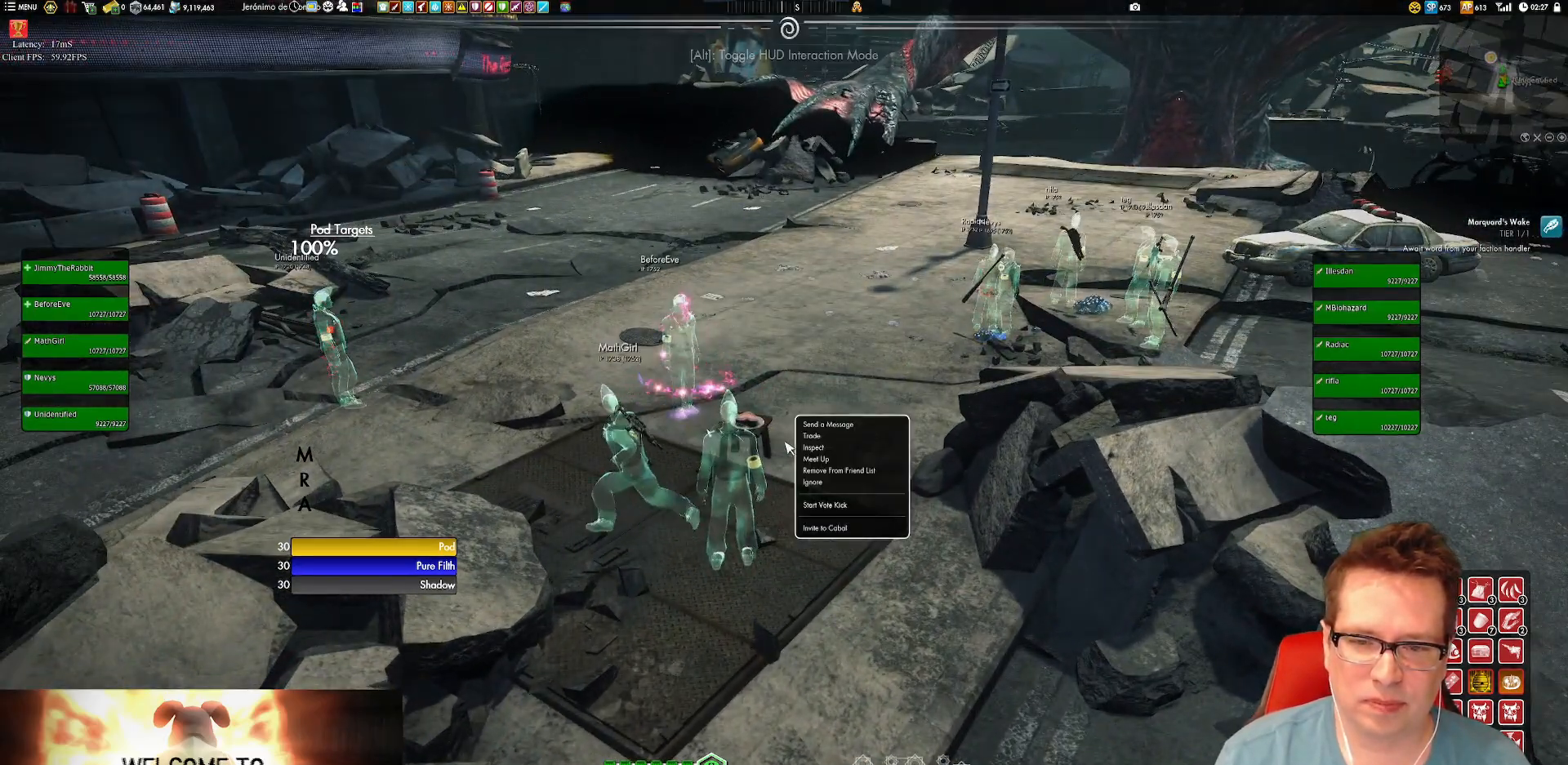
{"buttons": [], "left_stick": "center", "right_stick": "center", "events": [[133, "left_stick", "left"], [266, "left_stick", "center"]]}
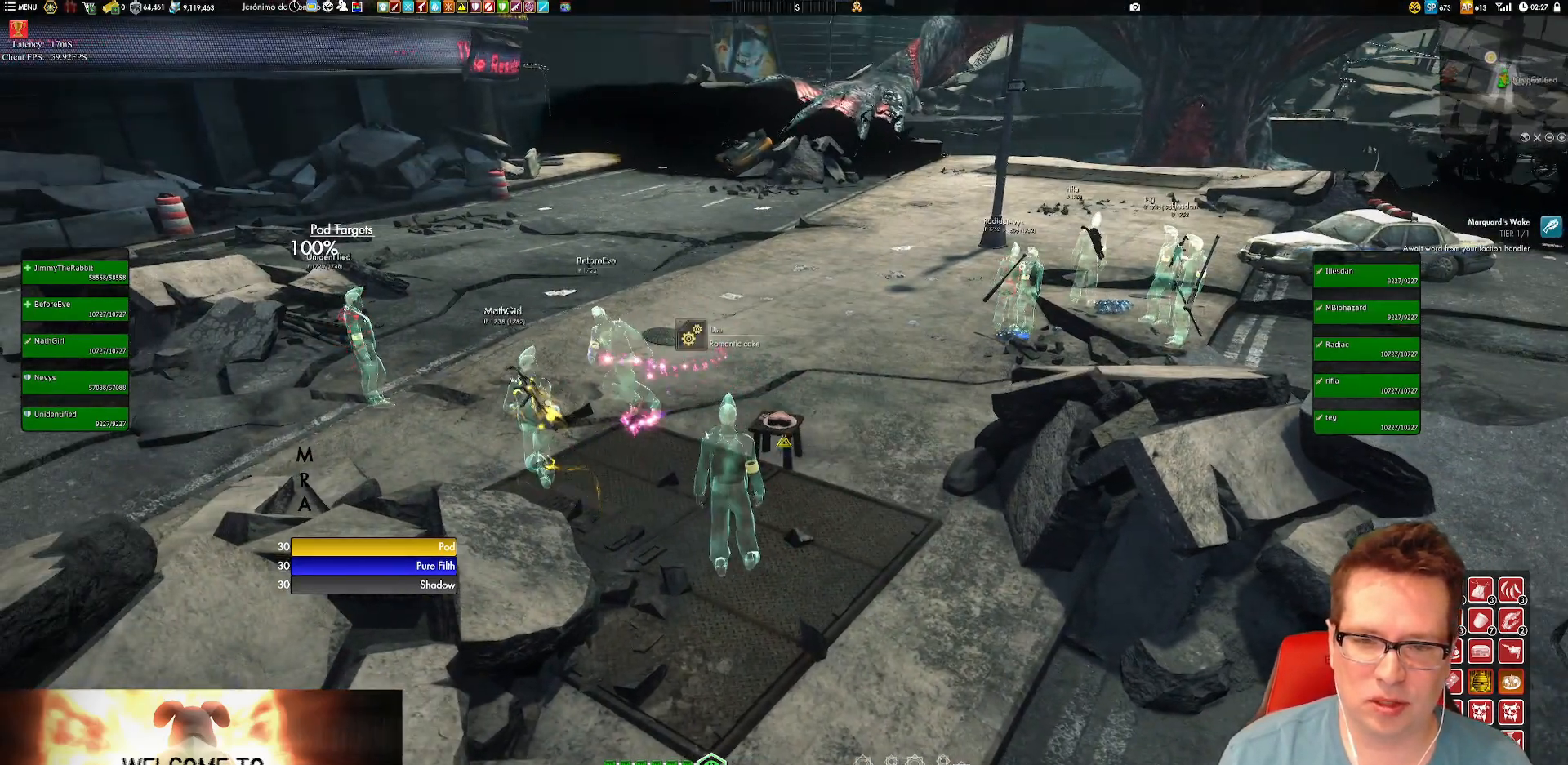
{"buttons": [], "left_stick": "center", "right_stick": "center", "events": []}
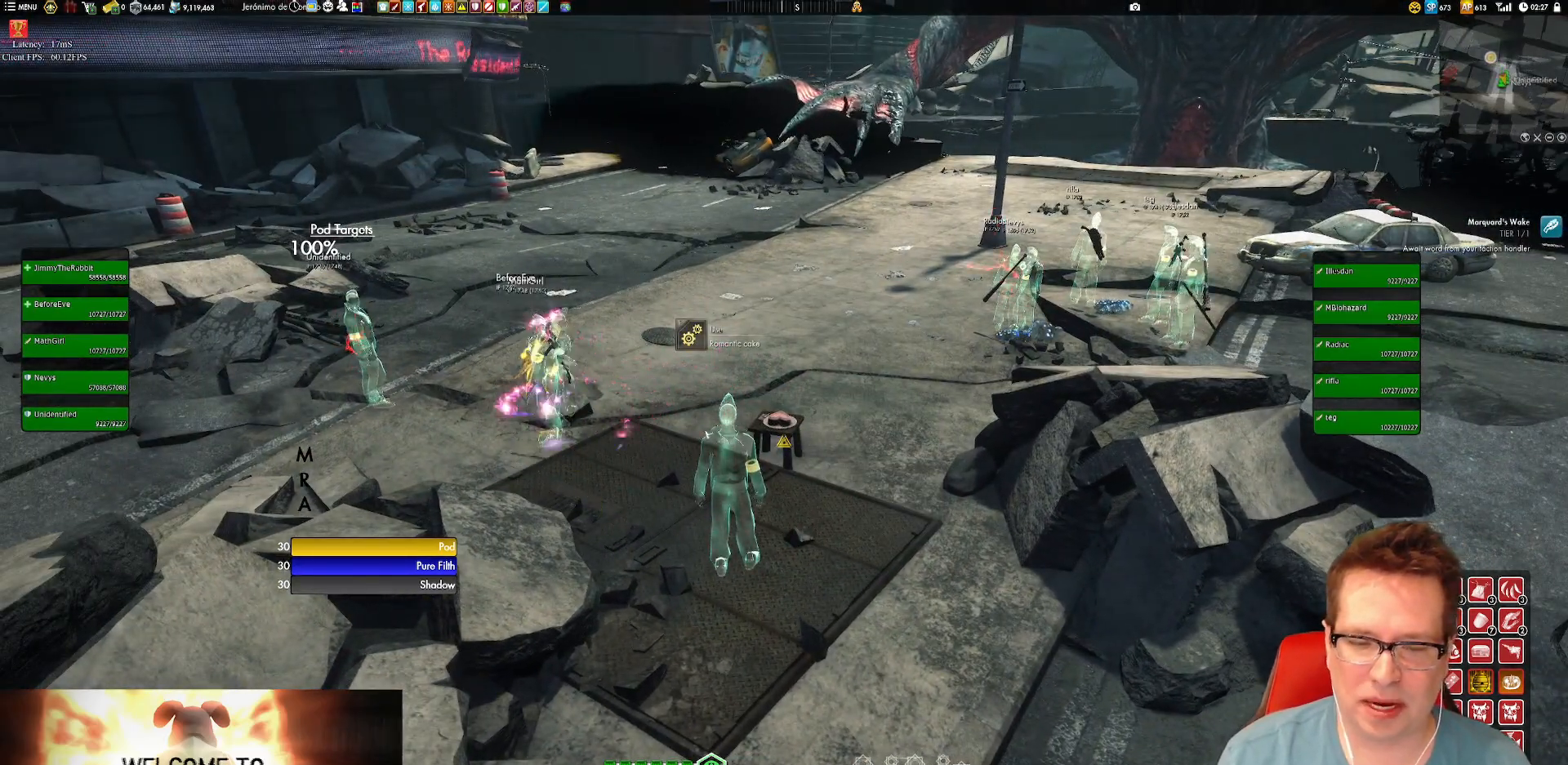
{"buttons": [], "left_stick": "center", "right_stick": "up-right", "events": [[33, "right_stick", "up-right"], [166, "right_stick", "center"], [433, "right_stick", "up-right"]]}
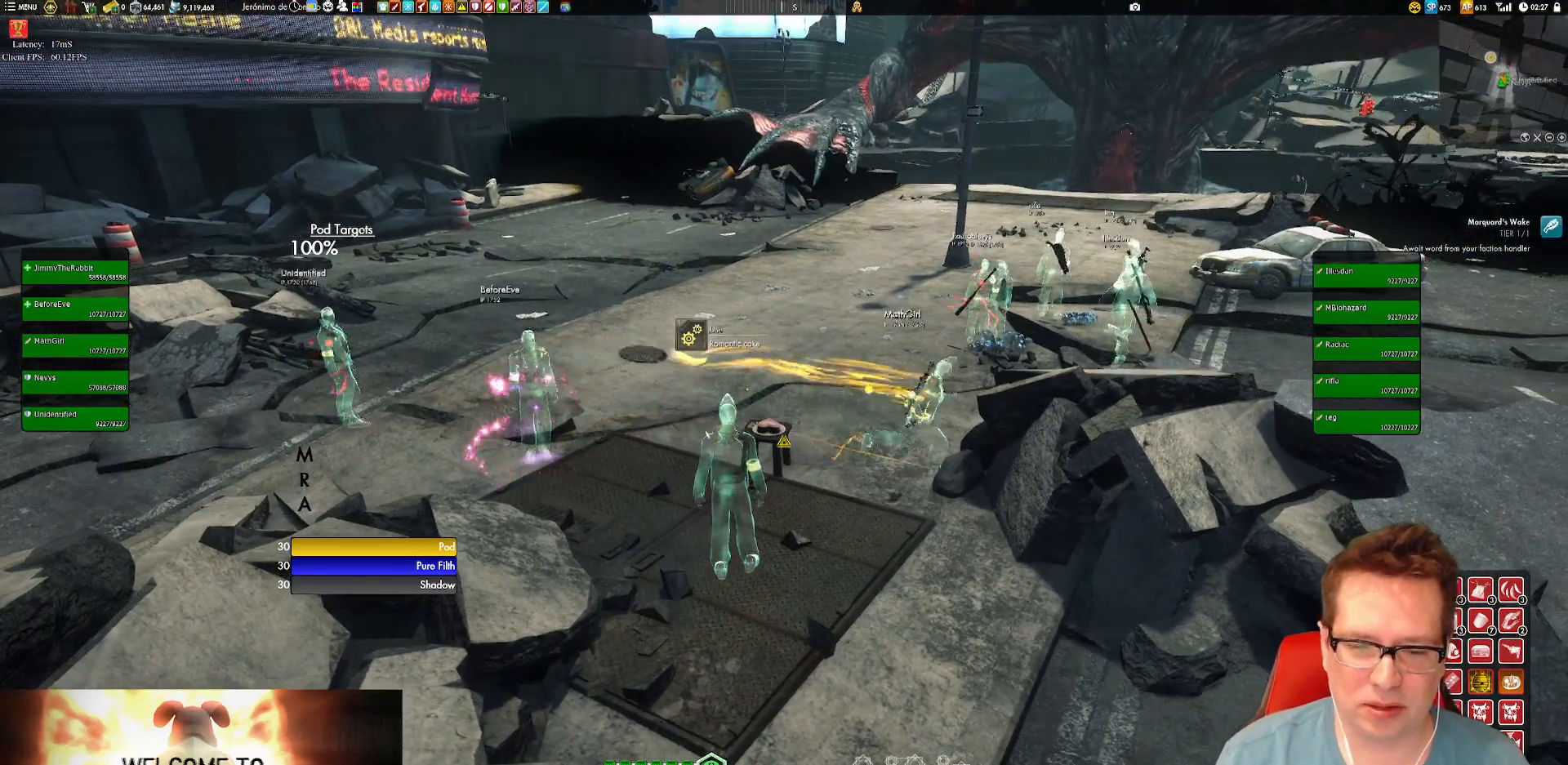
{"buttons": [], "left_stick": "right", "right_stick": "center", "events": [[17, "right_stick", "right"], [150, "right_stick", "down-right"], [267, "right_stick", "center"], [417, "left_stick", "right"]]}
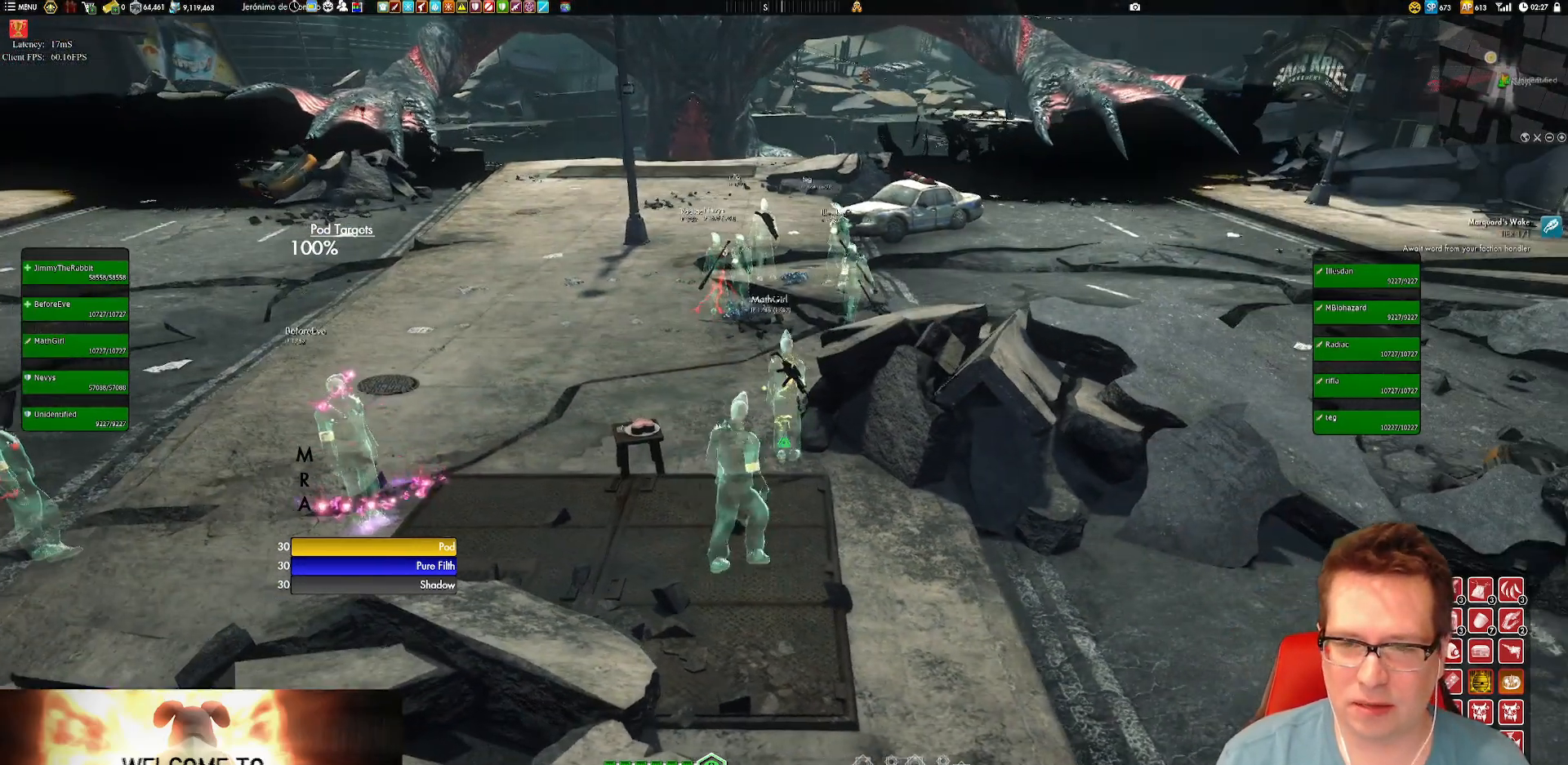
{"buttons": [], "left_stick": "center", "right_stick": "center", "events": [[50, "A", "down"], [117, "A", "up"], [217, "left_stick", "center"]]}
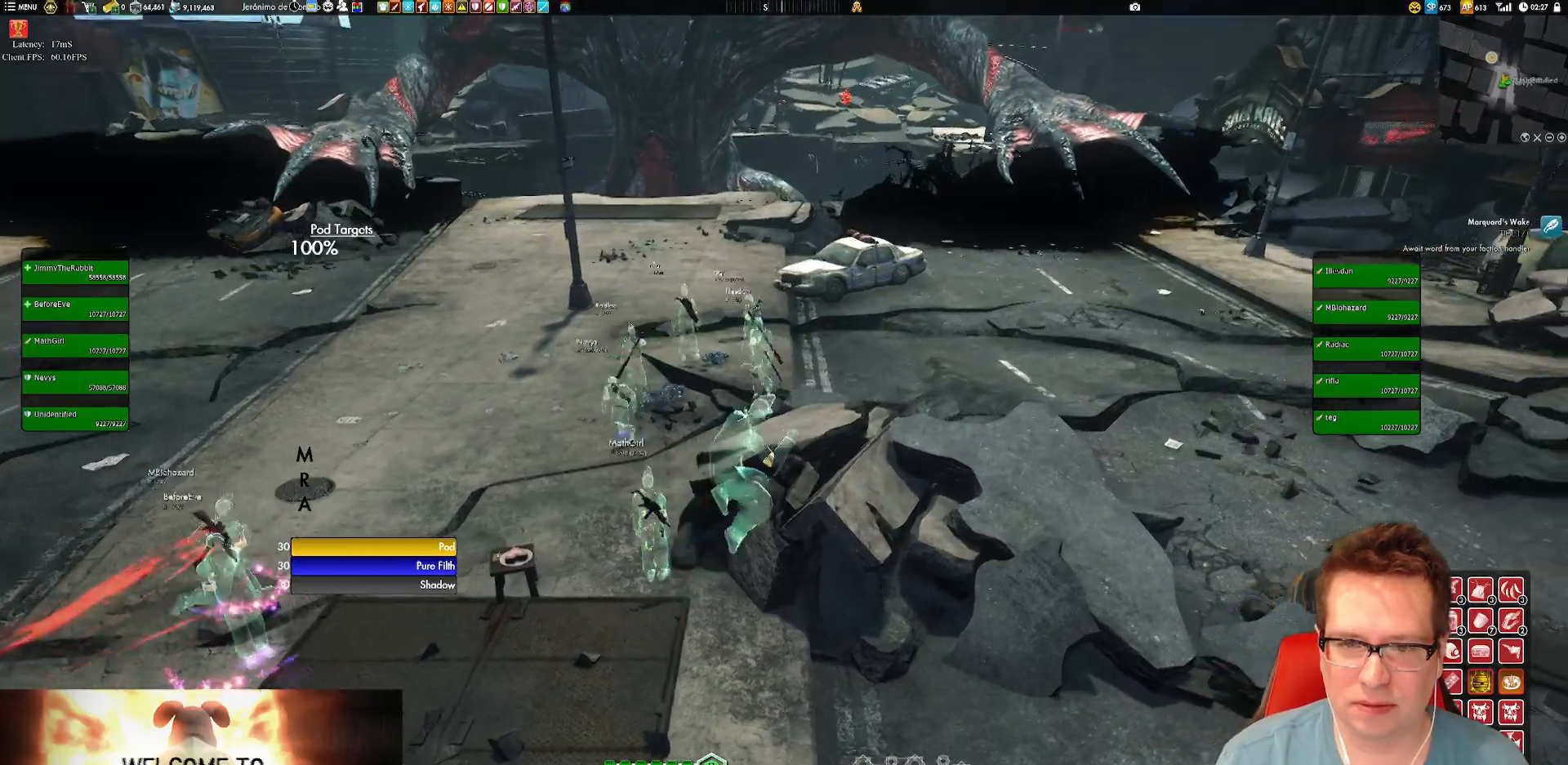
{"buttons": [], "left_stick": "left", "right_stick": "center", "events": [[451, "left_stick", "left"]]}
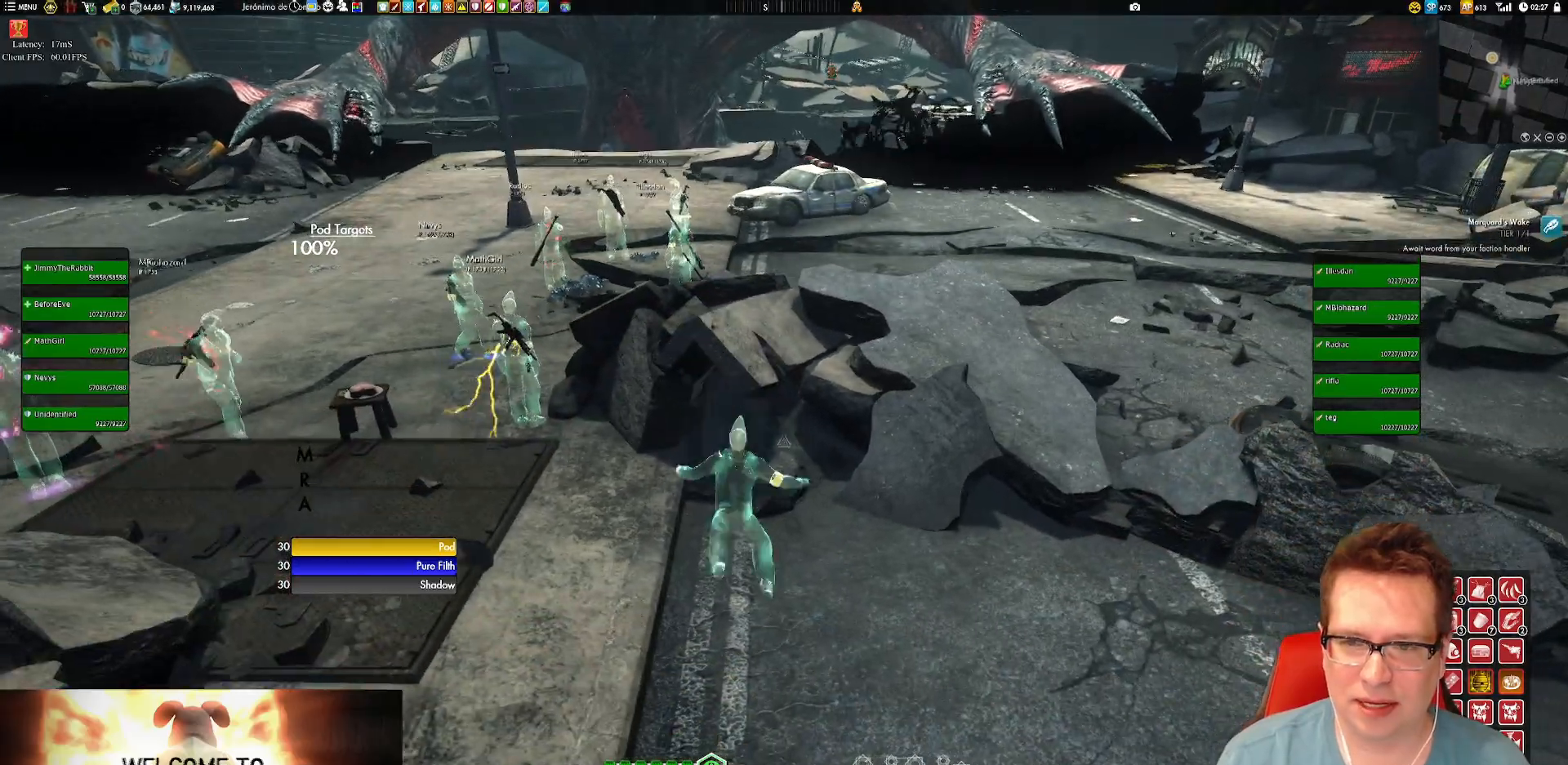
{"buttons": [], "left_stick": "left", "right_stick": "center", "events": [[317, "A", "down"], [417, "A", "up"]]}
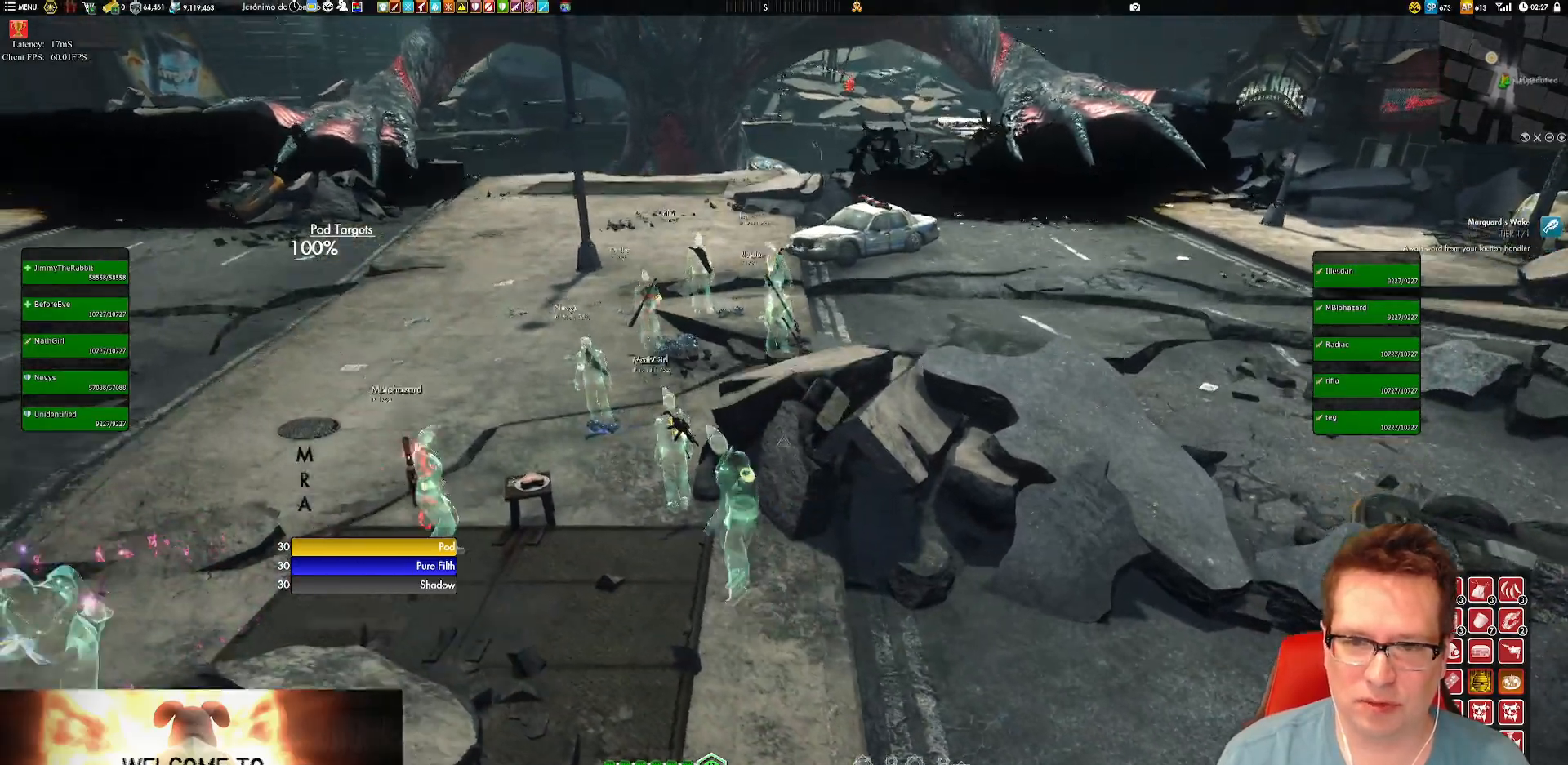
{"buttons": [], "left_stick": "center", "right_stick": "center", "events": [[84, "left_stick", "center"]]}
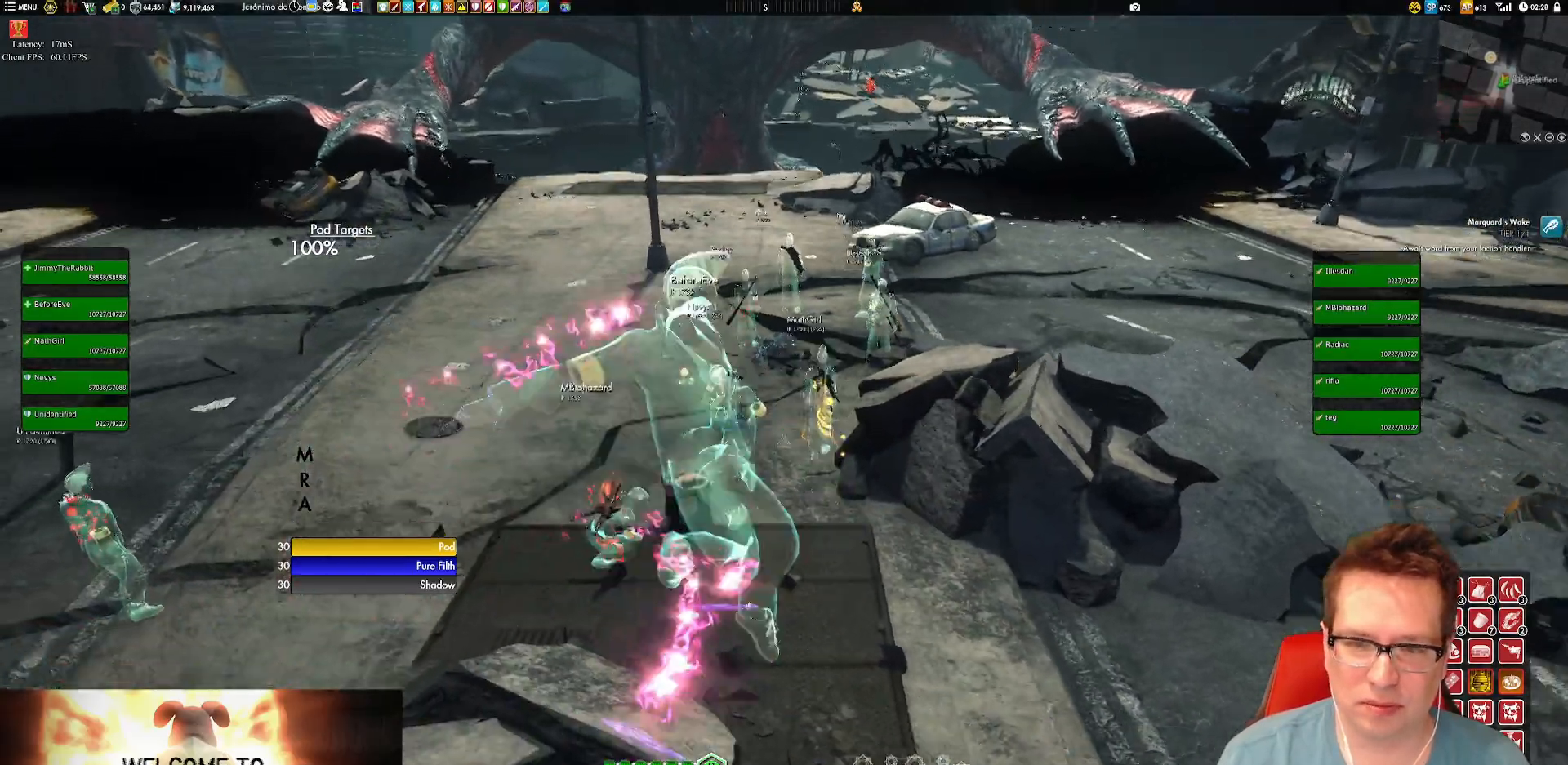
{"buttons": [], "left_stick": "center", "right_stick": "center", "events": [[150, "left_stick", "right"], [317, "A", "down"], [384, "A", "up"], [450, "left_stick", "center"]]}
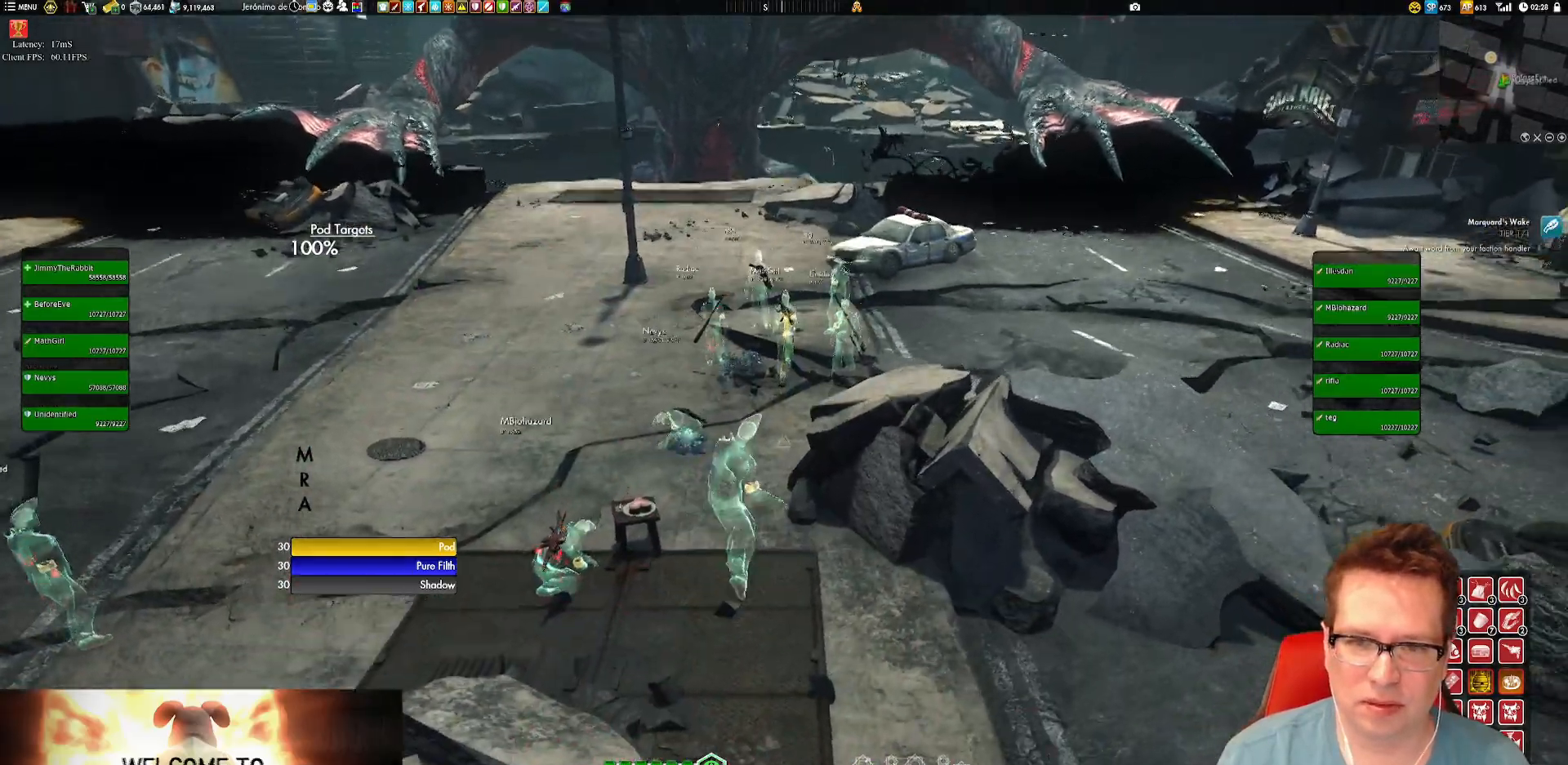
{"buttons": [], "left_stick": "center", "right_stick": "up-left", "events": [[251, "right_stick", "up-left"]]}
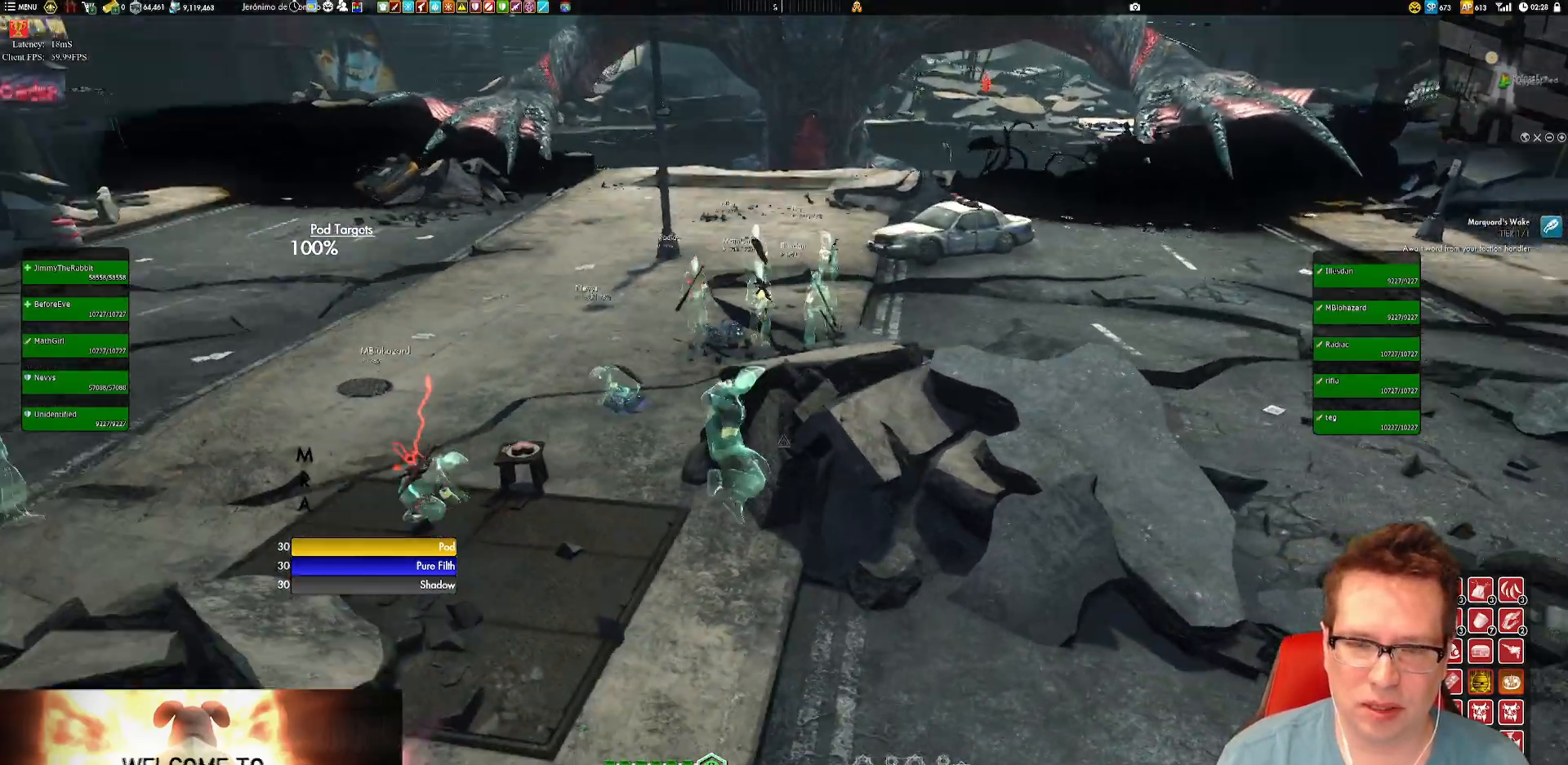
{"buttons": [], "left_stick": "center", "right_stick": "center", "events": [[83, "right_stick", "center"], [117, "left_stick", "left"], [283, "A", "down"], [384, "A", "up"], [450, "left_stick", "center"]]}
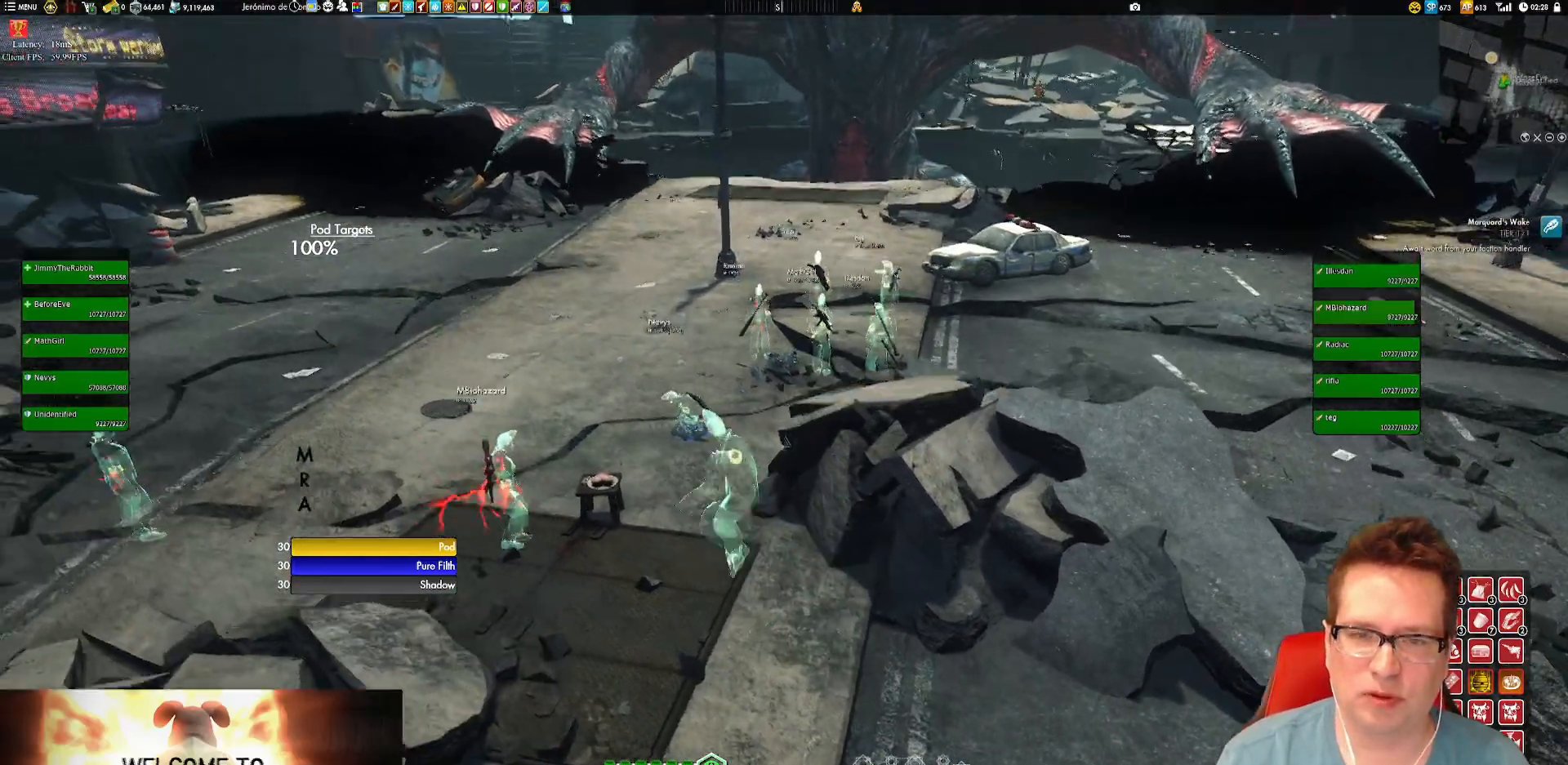
{"buttons": [], "left_stick": "center", "right_stick": "center"}